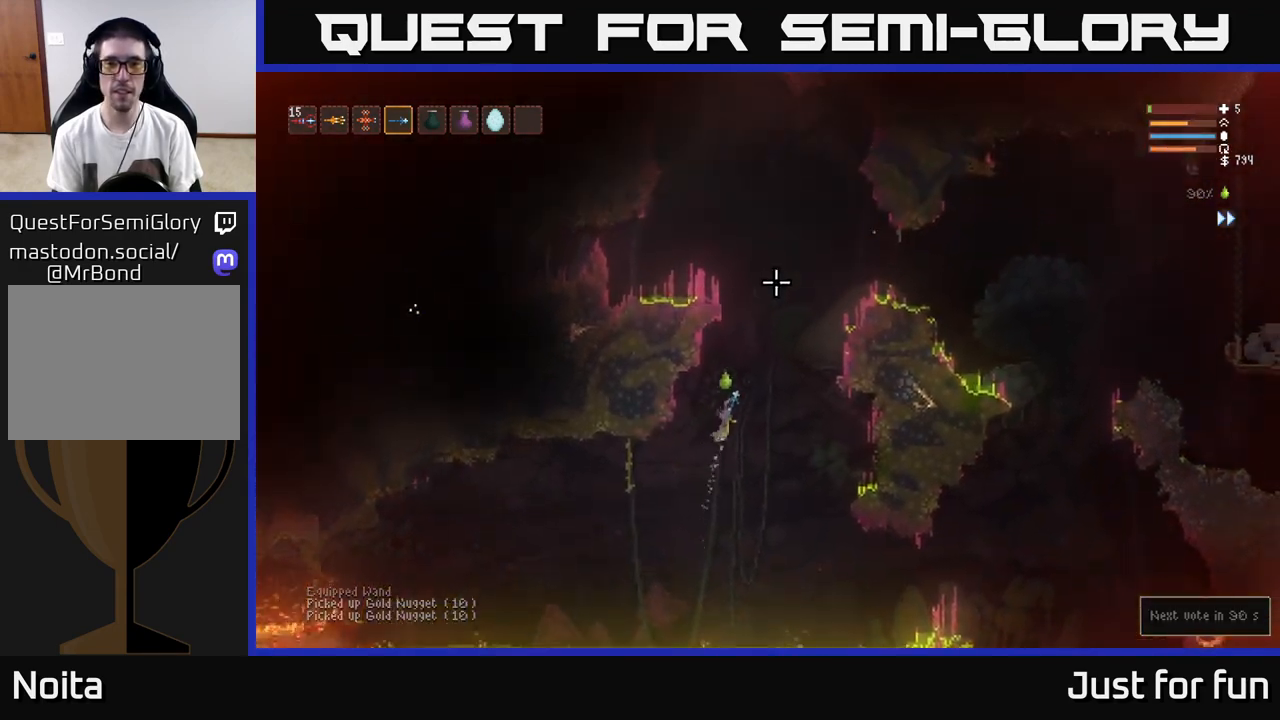
Gameplay with a controller (Xbox layout); each line is a JSON object with the inputs held at the frame after it (dt_ms = milliseconds from this image to that frame). "events" lists button and stick changes between this image and that frame as [ms after this image, input, new state], when the widget could be followed in between.
{"dt_ms": 500, "buttons": ["L2"], "left_stick": "center", "right_stick": "up", "events": [[100, "left_stick", "center"], [167, "left_stick", "left"], [283, "R2", "down"], [350, "left_stick", "center"], [400, "R2", "up"]]}
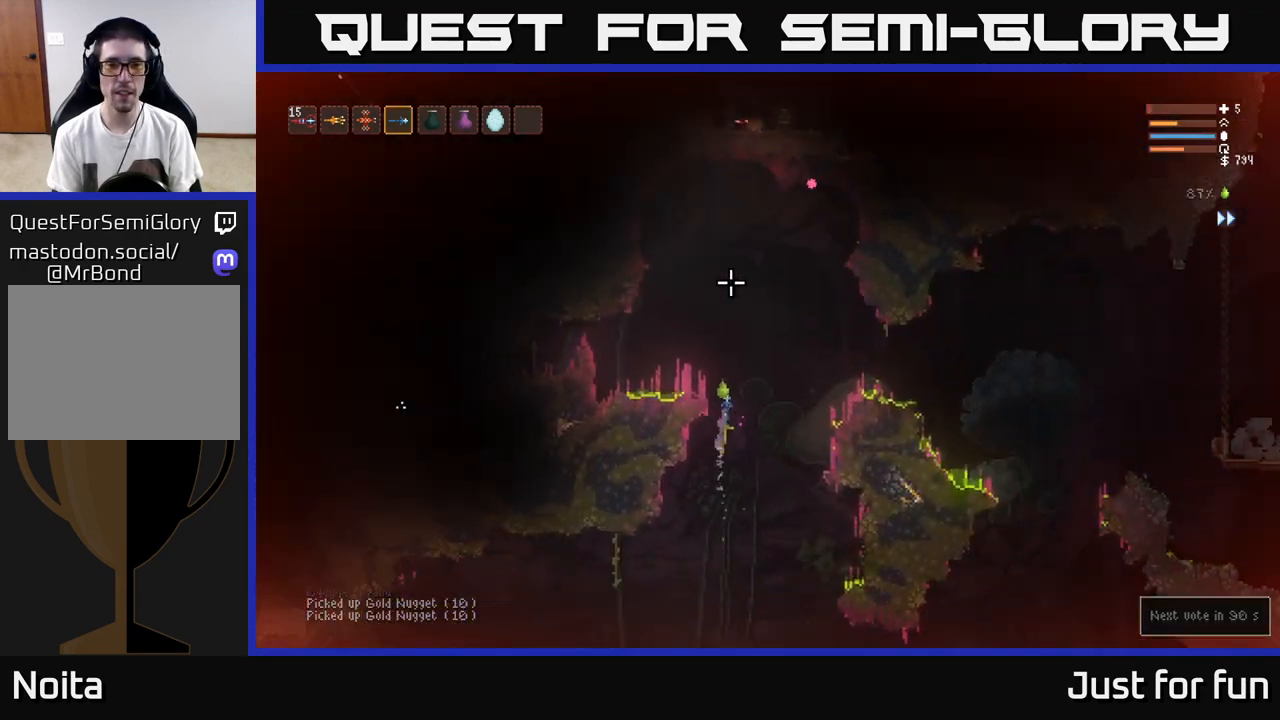
{"dt_ms": 500, "buttons": [], "left_stick": "left", "right_stick": "up", "events": [[50, "left_stick", "left"], [250, "L2", "up"], [267, "left_stick", "center"], [500, "left_stick", "left"]]}
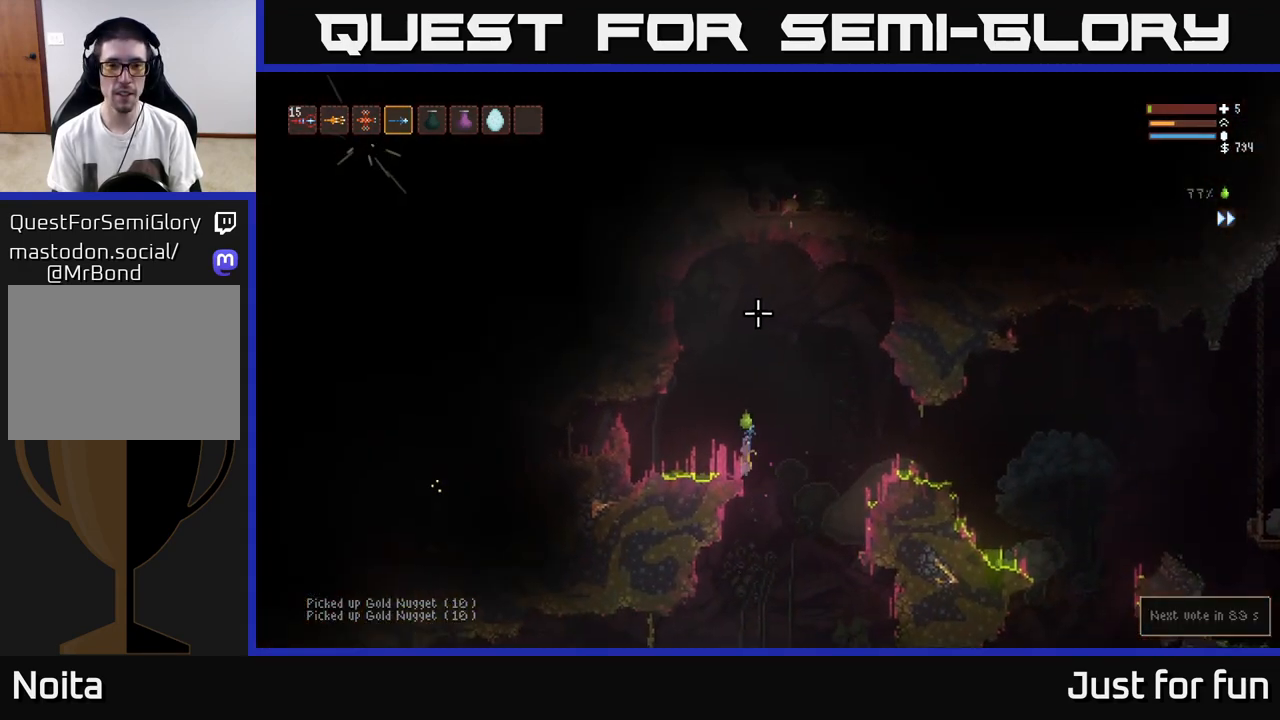
{"dt_ms": 500, "buttons": [], "left_stick": "left", "right_stick": "up-left", "events": [[450, "right_stick", "up-left"]]}
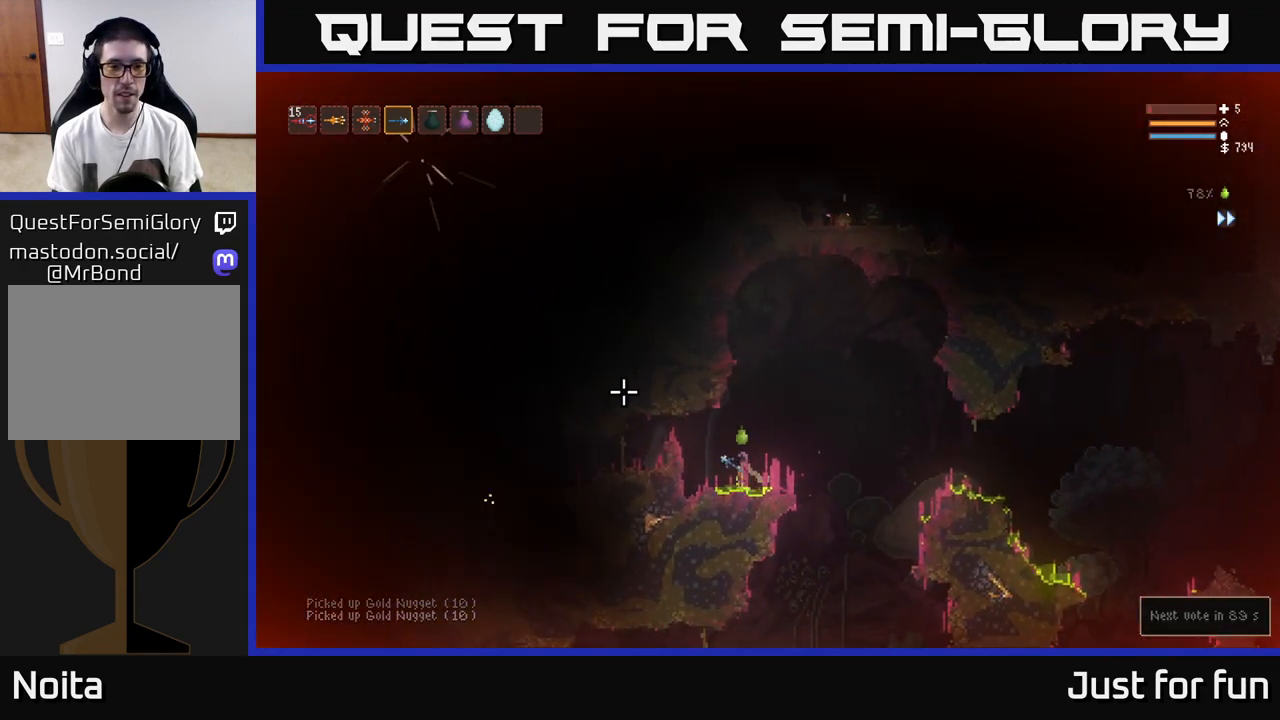
{"dt_ms": 500, "buttons": [], "left_stick": "center", "right_stick": "left", "events": [[33, "L2", "down"], [50, "right_stick", "left"], [217, "L2", "up"], [467, "left_stick", "center"]]}
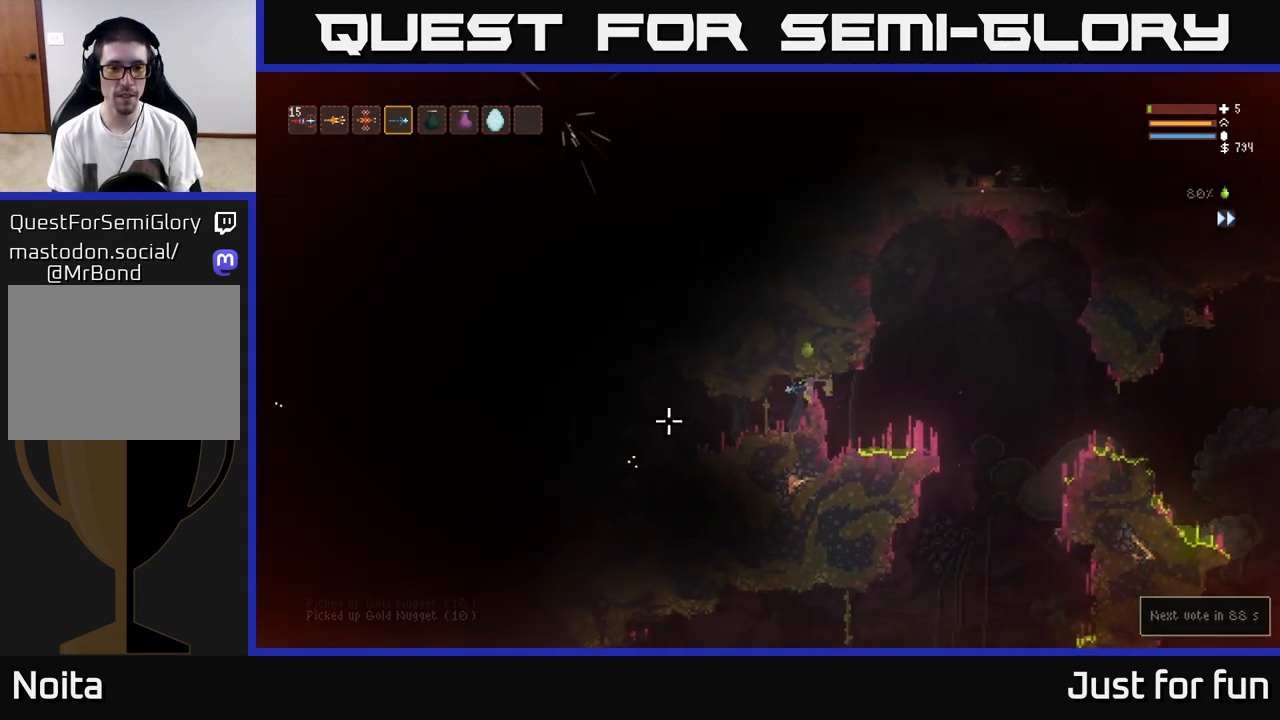
{"dt_ms": 500, "buttons": [], "left_stick": "center", "right_stick": "left", "events": []}
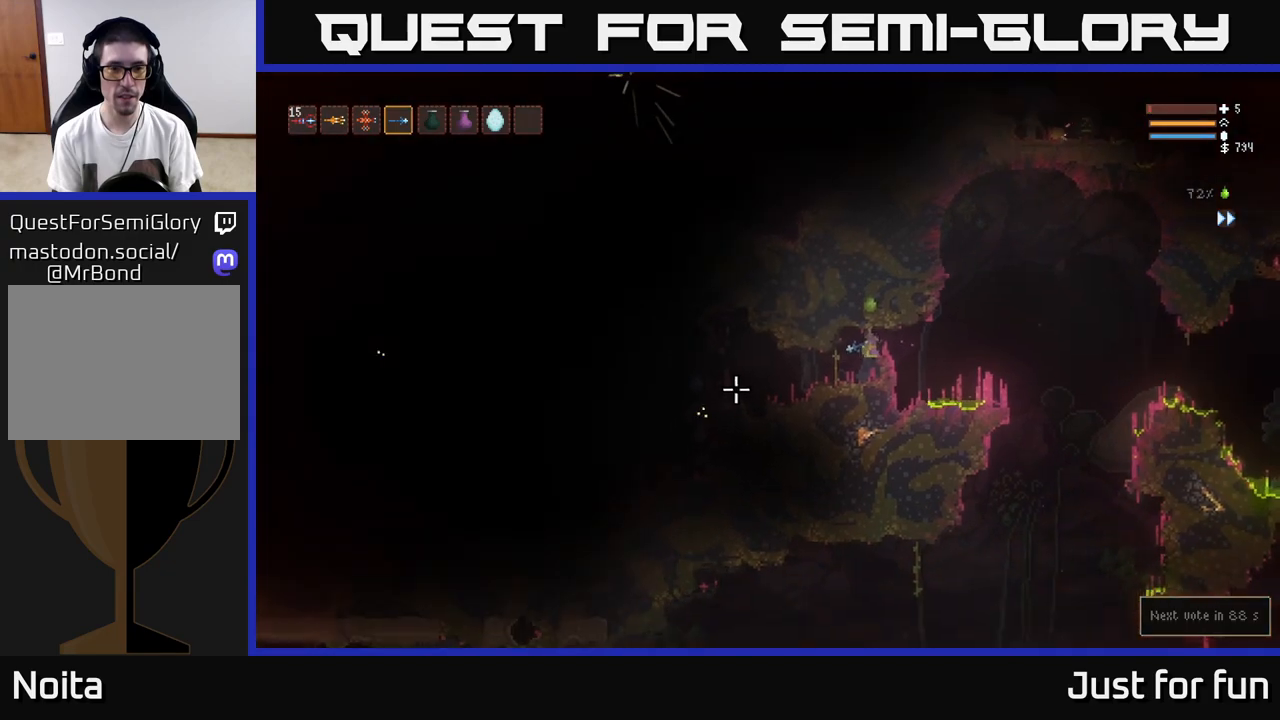
{"dt_ms": 1000, "buttons": [], "left_stick": "center", "right_stick": "left"}
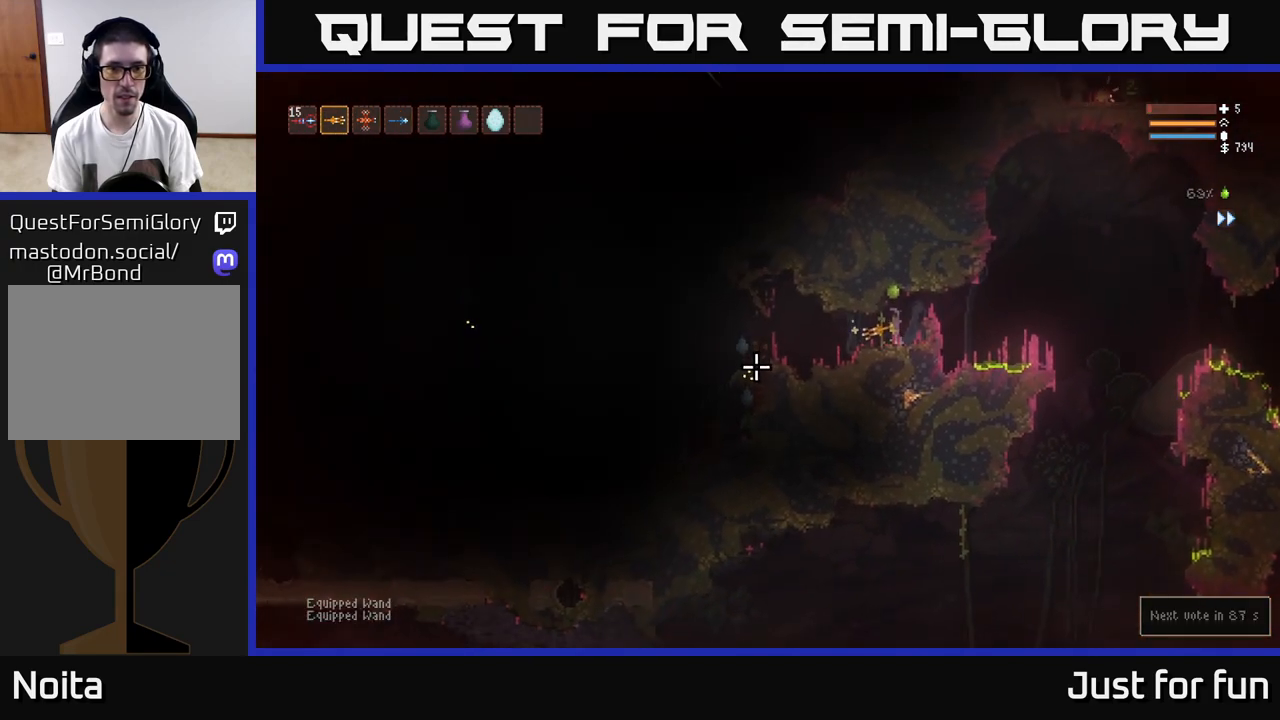
{"dt_ms": 500, "buttons": [], "left_stick": "left", "right_stick": "left", "events": [[283, "R1", "down"], [383, "R1", "up"], [383, "left_stick", "left"]]}
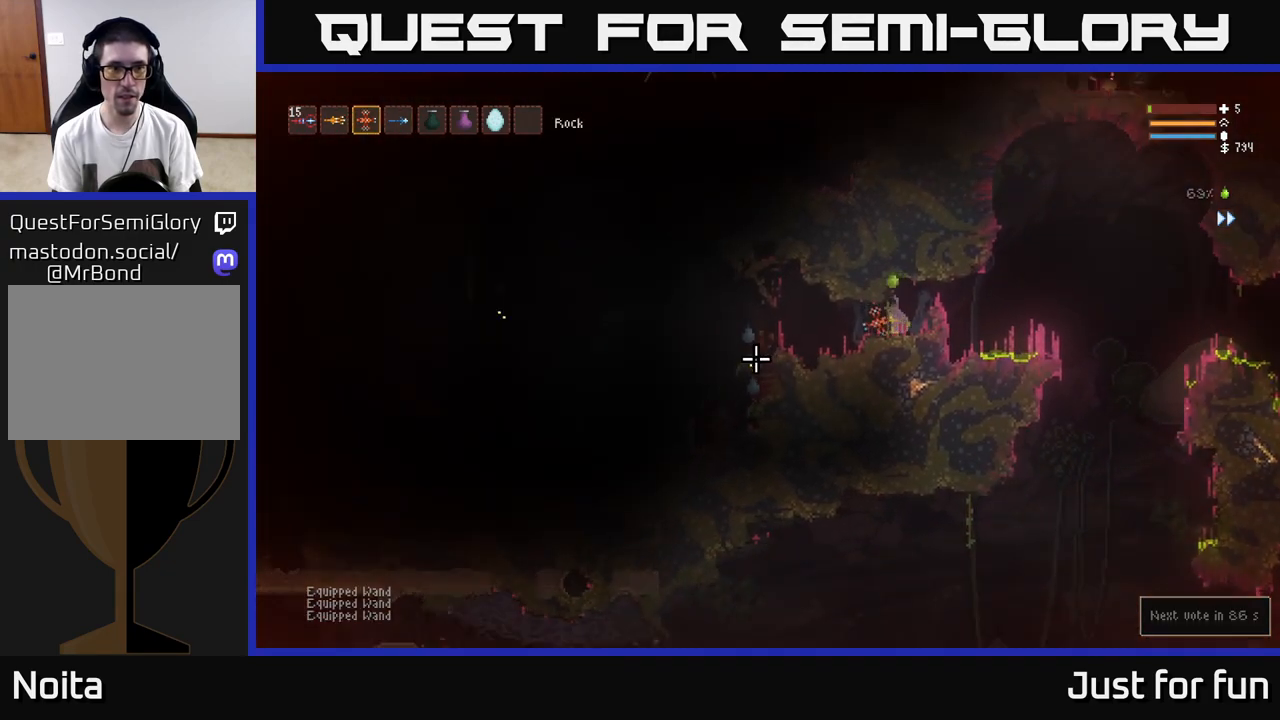
{"dt_ms": 500, "buttons": [], "left_stick": "center", "right_stick": "left", "events": [[283, "left_stick", "center"]]}
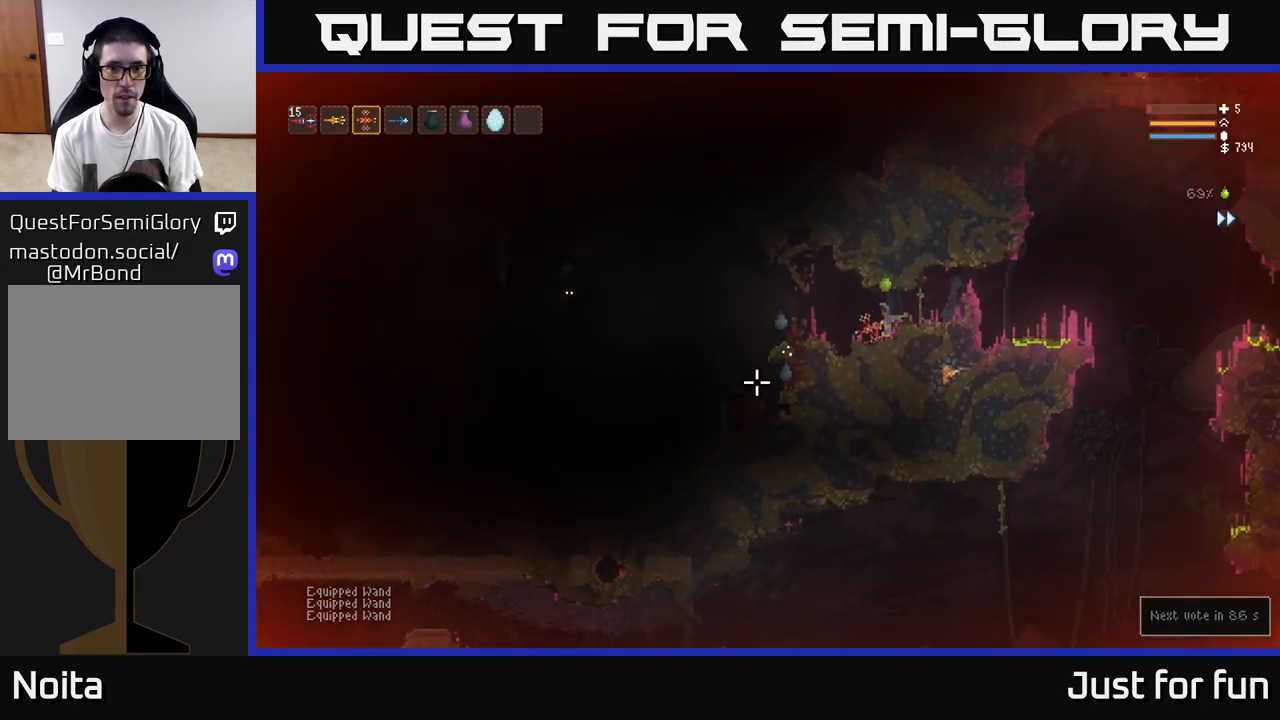
{"dt_ms": 500, "buttons": ["L2"], "left_stick": "right", "right_stick": "left", "events": [[83, "R2", "down"], [217, "left_stick", "right"], [433, "L2", "down"], [433, "R2", "up"]]}
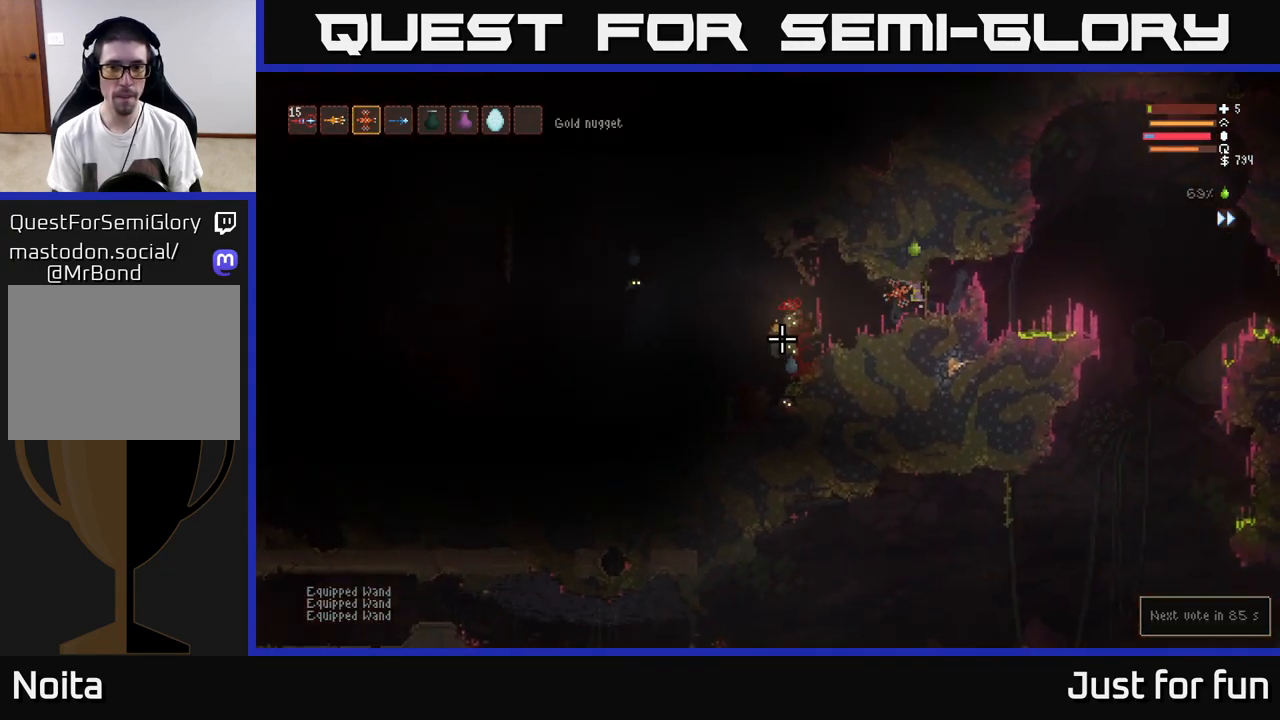
{"dt_ms": 500, "buttons": ["L2"], "left_stick": "right", "right_stick": "left", "events": [[133, "L2", "up"], [433, "L2", "down"]]}
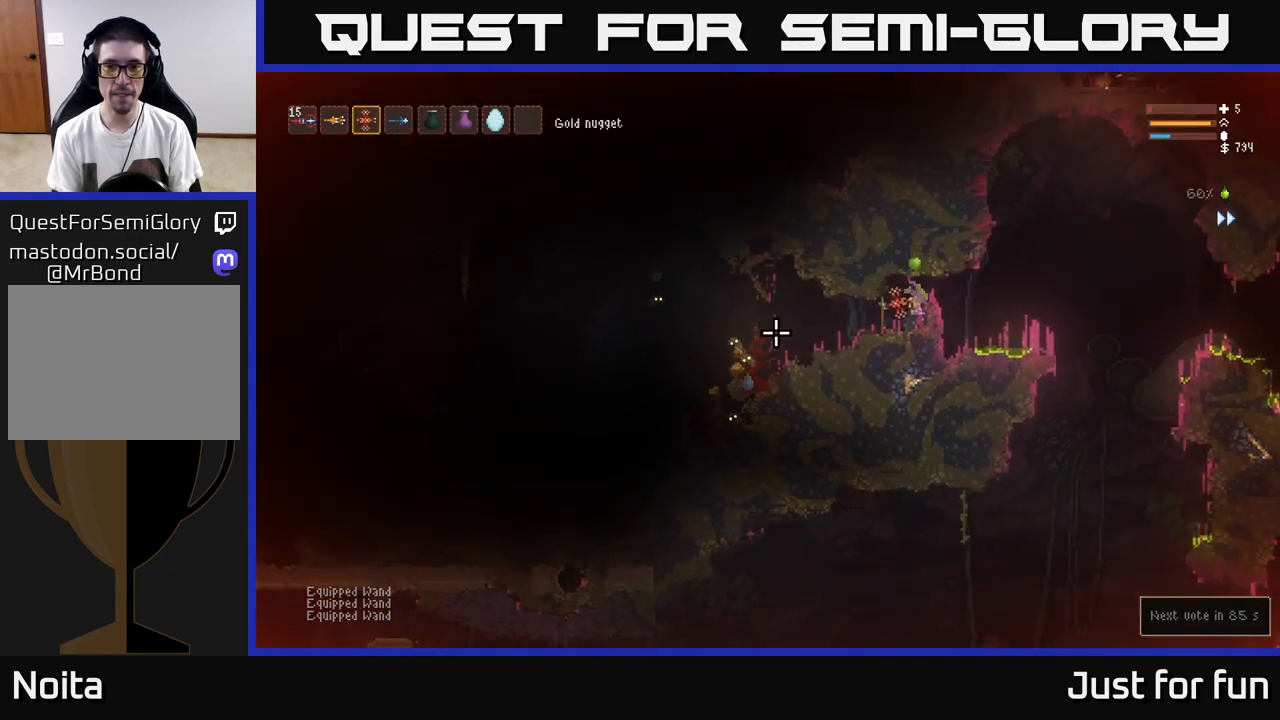
{"dt_ms": 500, "buttons": [], "left_stick": "center", "right_stick": "left", "events": [[67, "L2", "up"], [367, "left_stick", "center"]]}
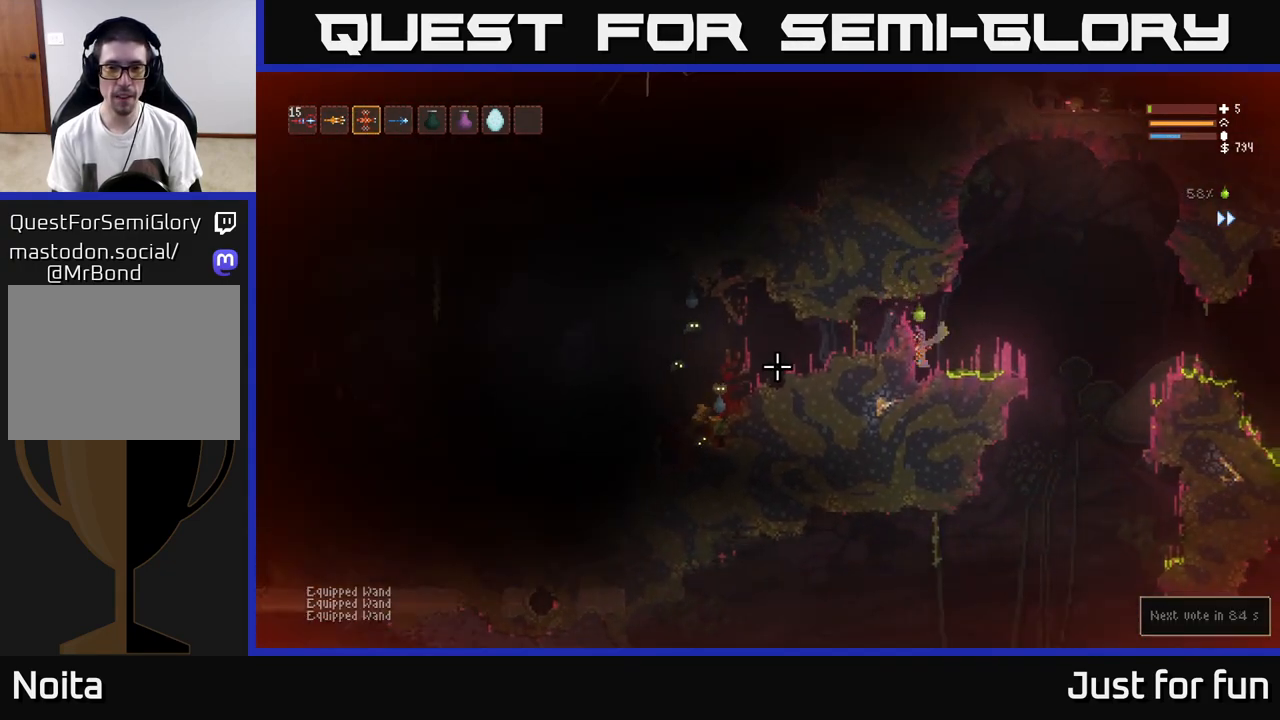
{"dt_ms": 500, "buttons": [], "left_stick": "center", "right_stick": "left", "events": [[333, "left_stick", "right"], [467, "left_stick", "center"]]}
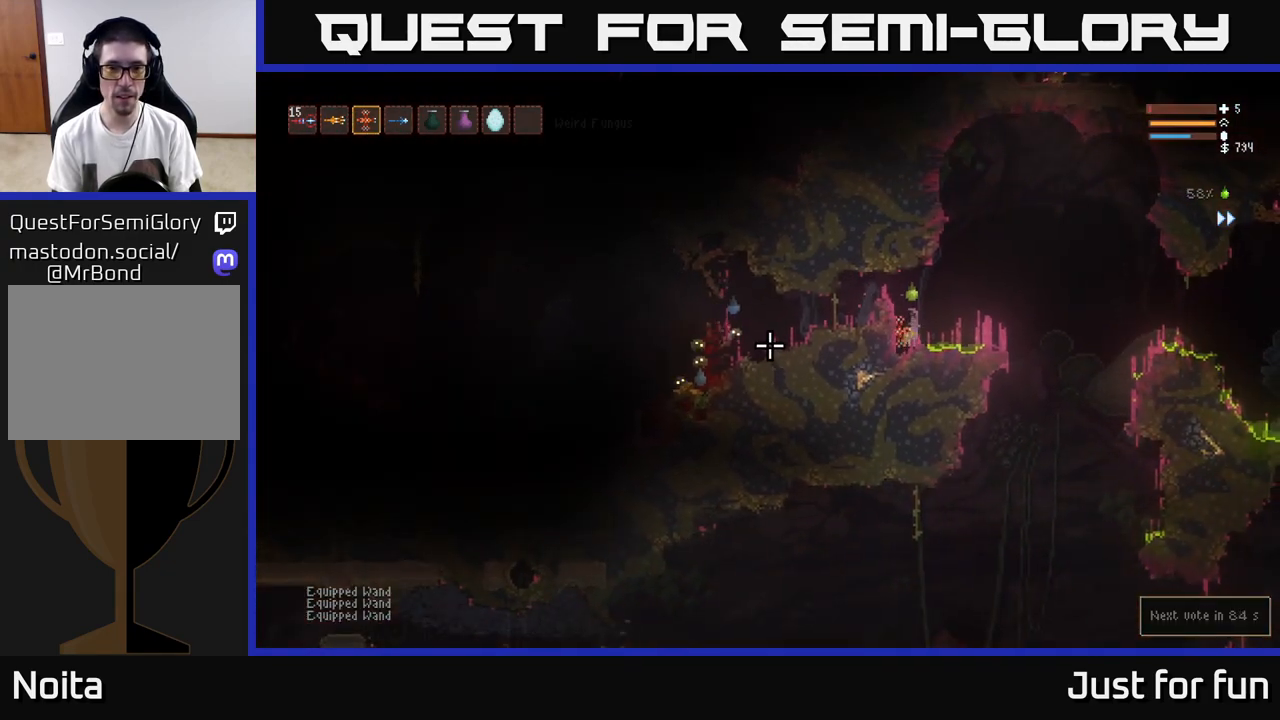
{"dt_ms": 500, "buttons": [], "left_stick": "left", "right_stick": "left", "events": [[450, "left_stick", "left"]]}
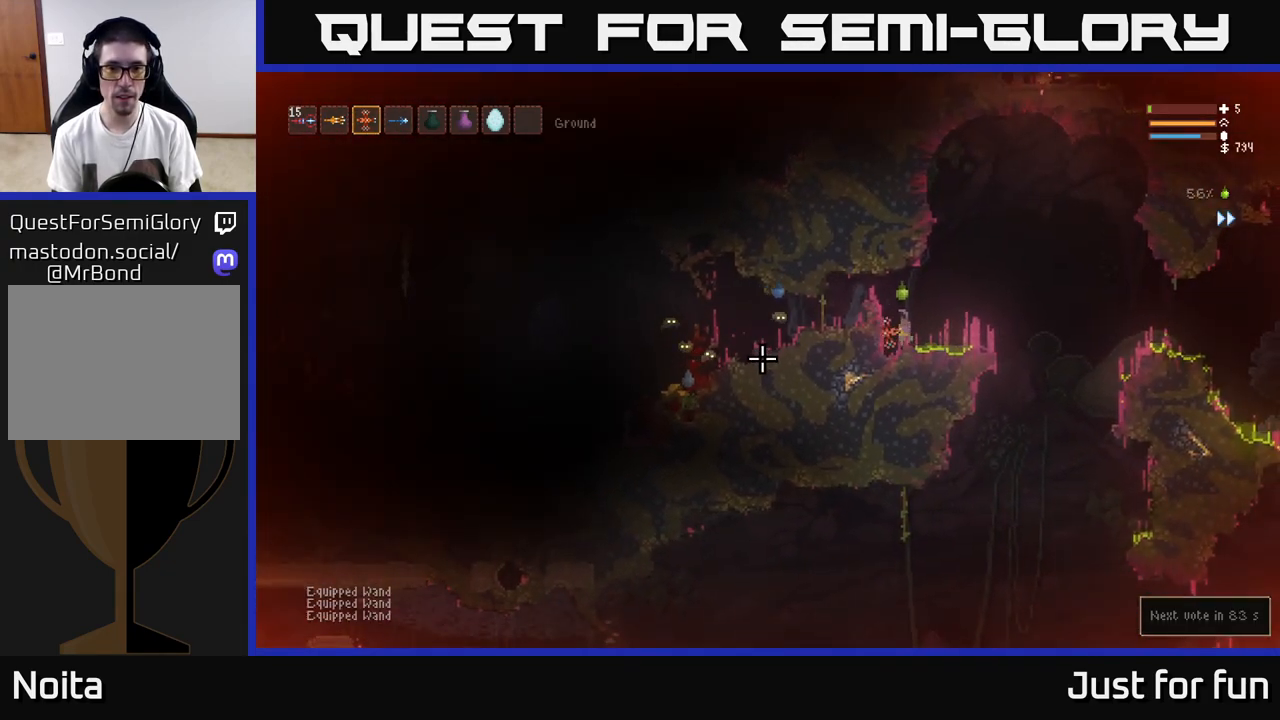
{"dt_ms": 500, "buttons": [], "left_stick": "right", "right_stick": "left", "events": [[133, "left_stick", "center"], [200, "L2", "down"], [217, "left_stick", "left"], [300, "R2", "down"], [333, "L2", "up"], [333, "left_stick", "right"], [417, "R2", "up"]]}
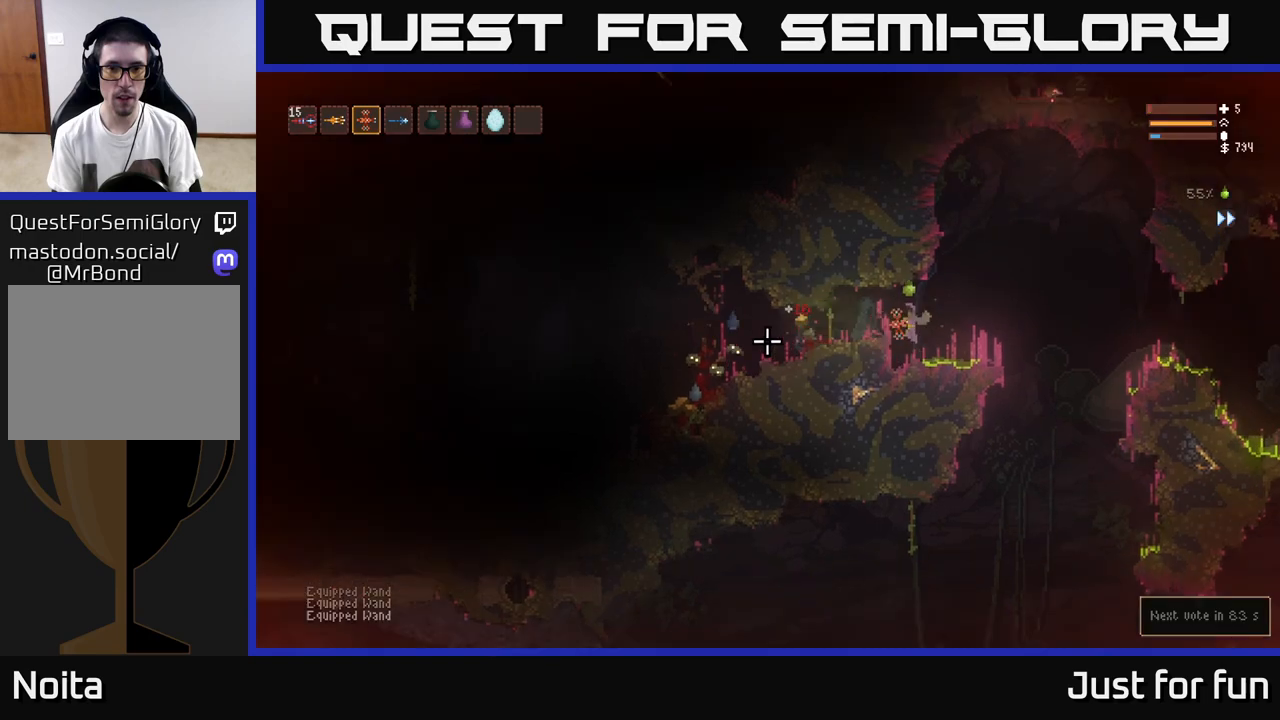
{"dt_ms": 500, "buttons": [], "left_stick": "center", "right_stick": "left", "events": [[217, "left_stick", "left"], [350, "left_stick", "center"]]}
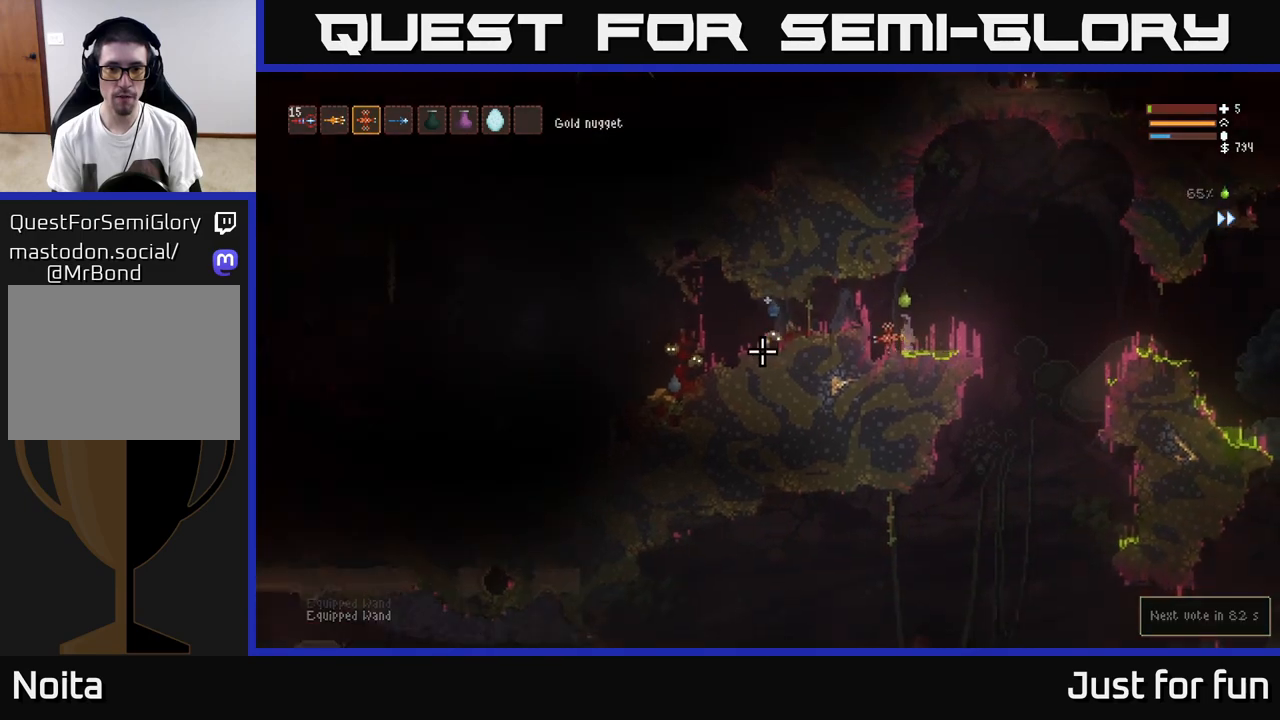
{"dt_ms": 500, "buttons": [], "left_stick": "right", "right_stick": "left", "events": [[33, "left_stick", "left"], [200, "L2", "down"], [317, "L2", "up"], [317, "R2", "down"], [333, "left_stick", "right"], [417, "R2", "up"]]}
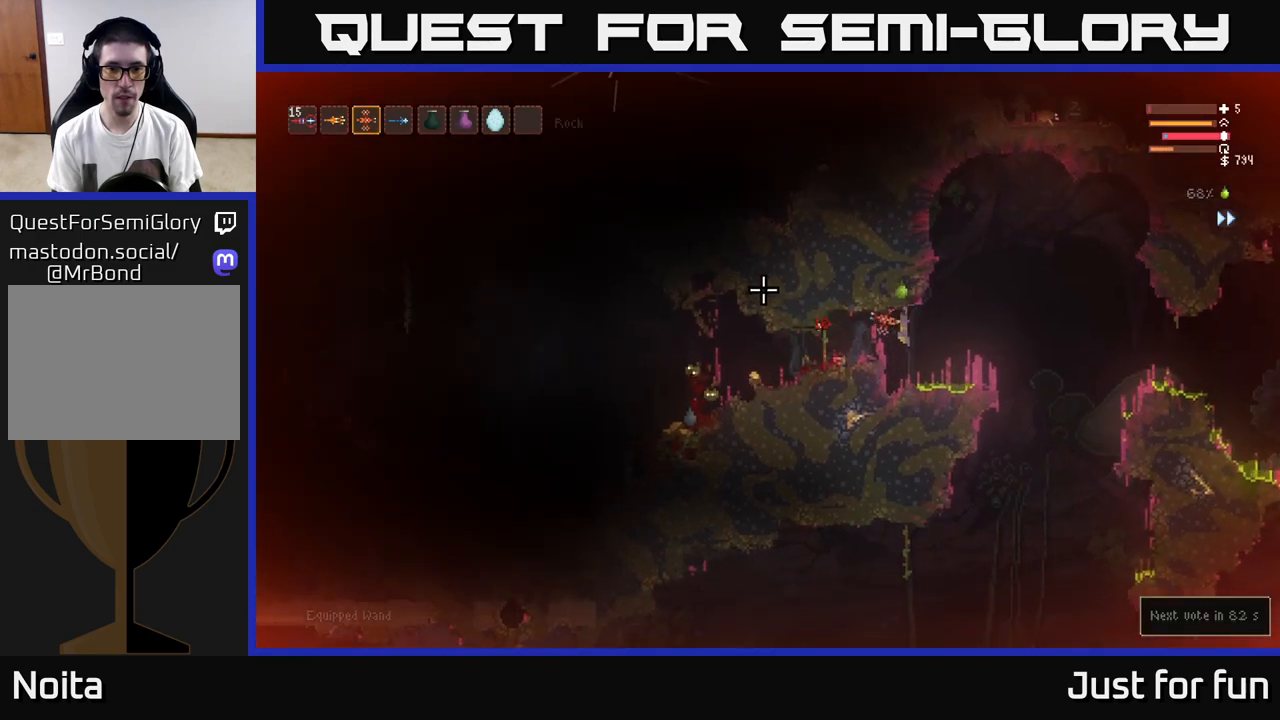
{"dt_ms": 500, "buttons": ["L2"], "left_stick": "center", "right_stick": "left", "events": [[117, "left_stick", "left"], [267, "left_stick", "center"], [467, "L2", "down"]]}
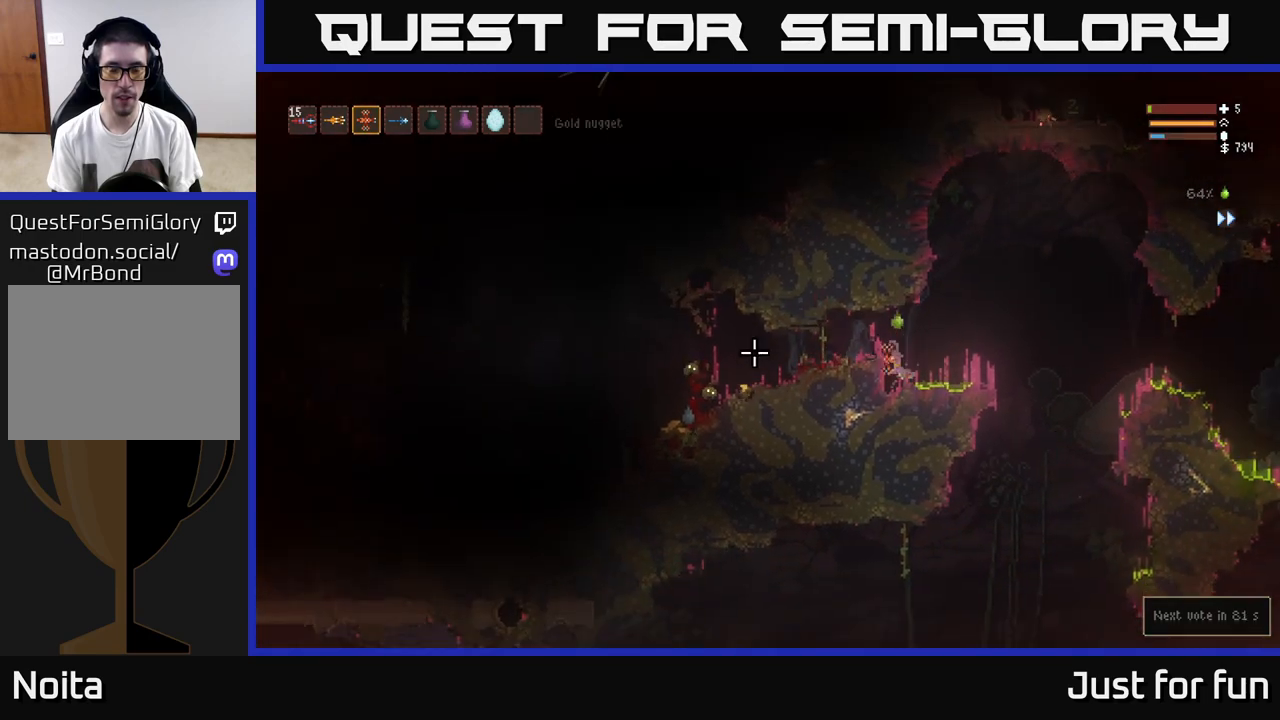
{"dt_ms": 500, "buttons": [], "left_stick": "left", "right_stick": "left", "events": [[100, "left_stick", "left"], [267, "L2", "up"]]}
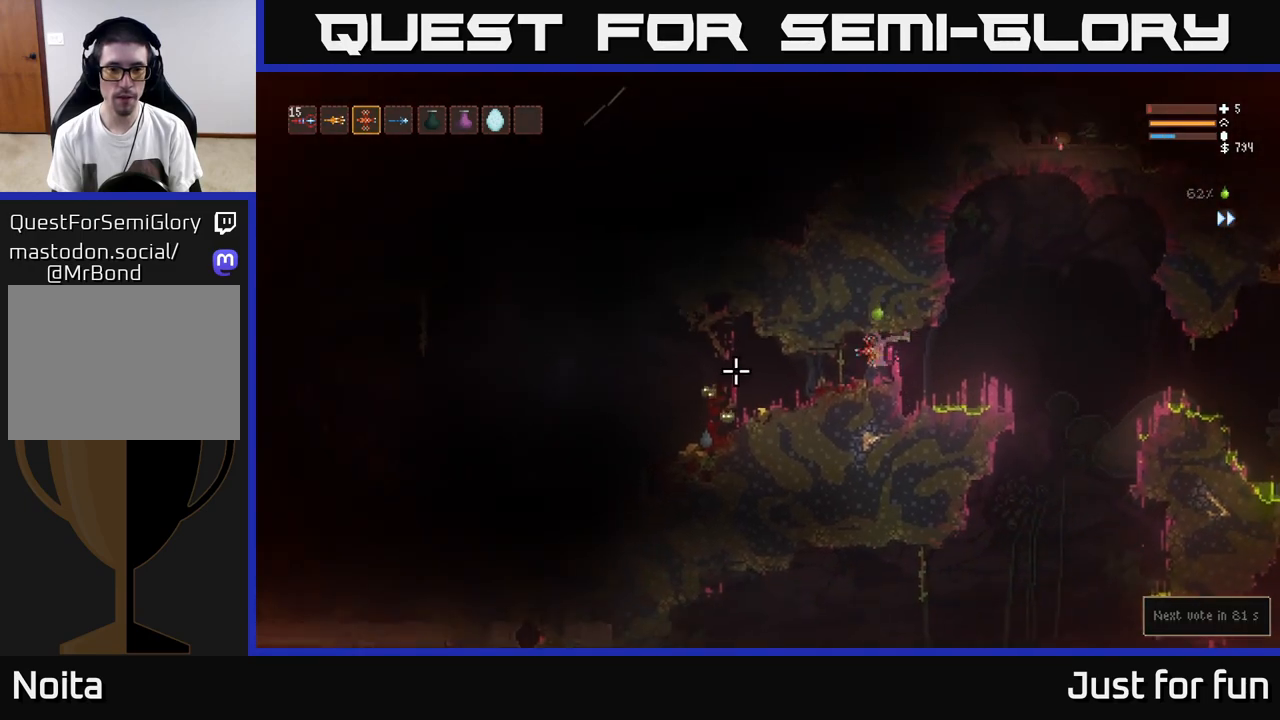
{"dt_ms": 500, "buttons": ["R2"], "left_stick": "right", "right_stick": "left", "events": [[400, "left_stick", "center"], [450, "R2", "down"], [500, "left_stick", "right"]]}
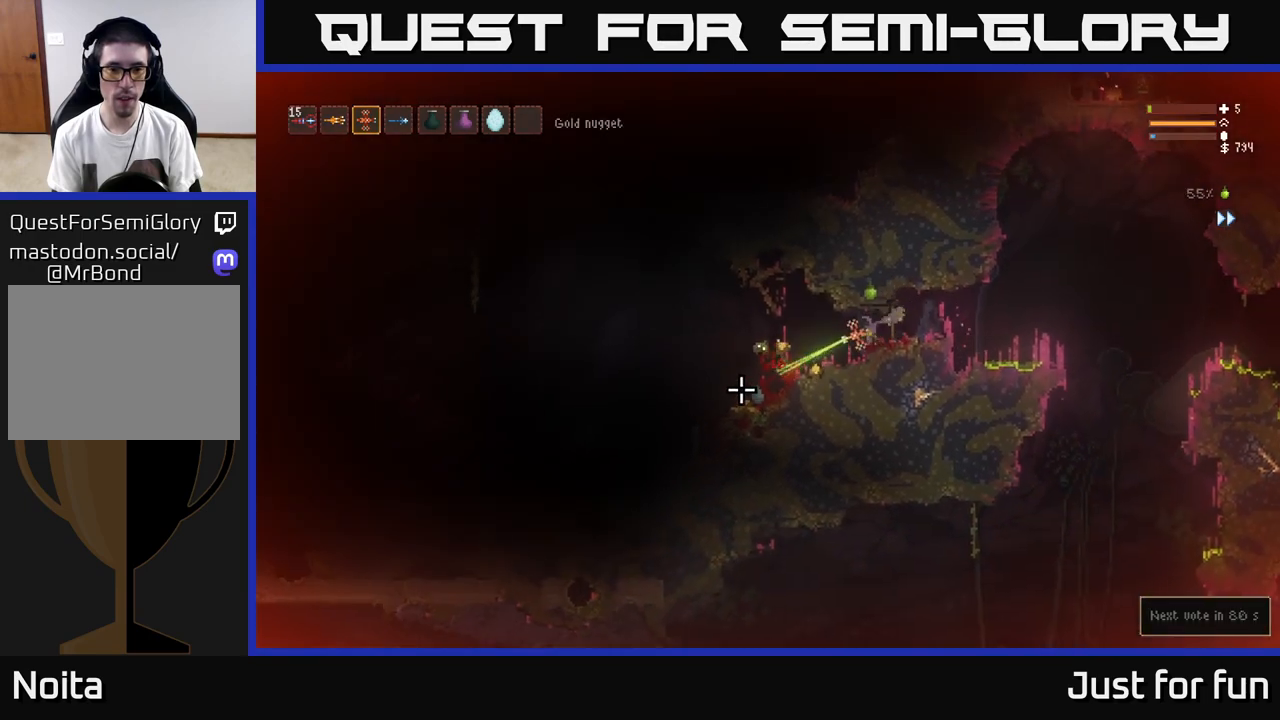
{"dt_ms": 500, "buttons": [], "left_stick": "center", "right_stick": "left", "events": [[50, "R2", "up"], [200, "left_stick", "center"], [250, "left_stick", "left"], [367, "left_stick", "center"]]}
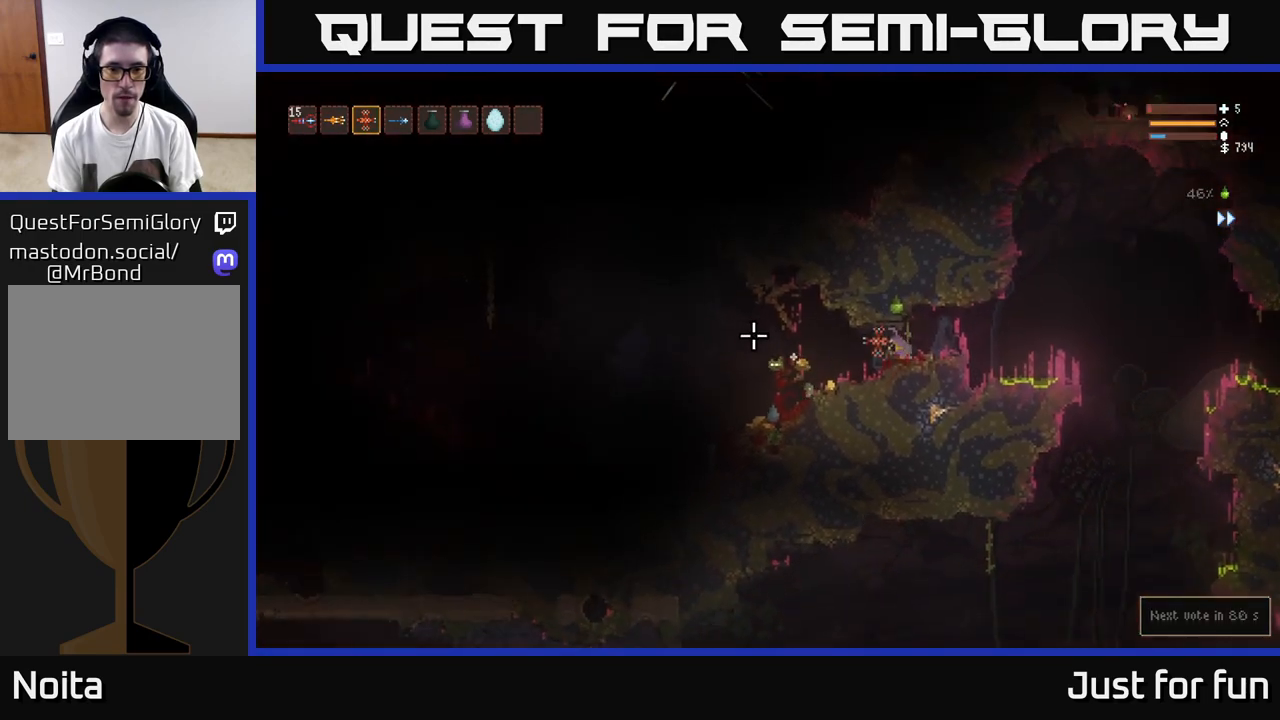
{"dt_ms": 500, "buttons": [], "left_stick": "center", "right_stick": "left", "events": [[133, "left_stick", "left"], [333, "left_stick", "center"], [417, "R2", "down"], [483, "R2", "up"]]}
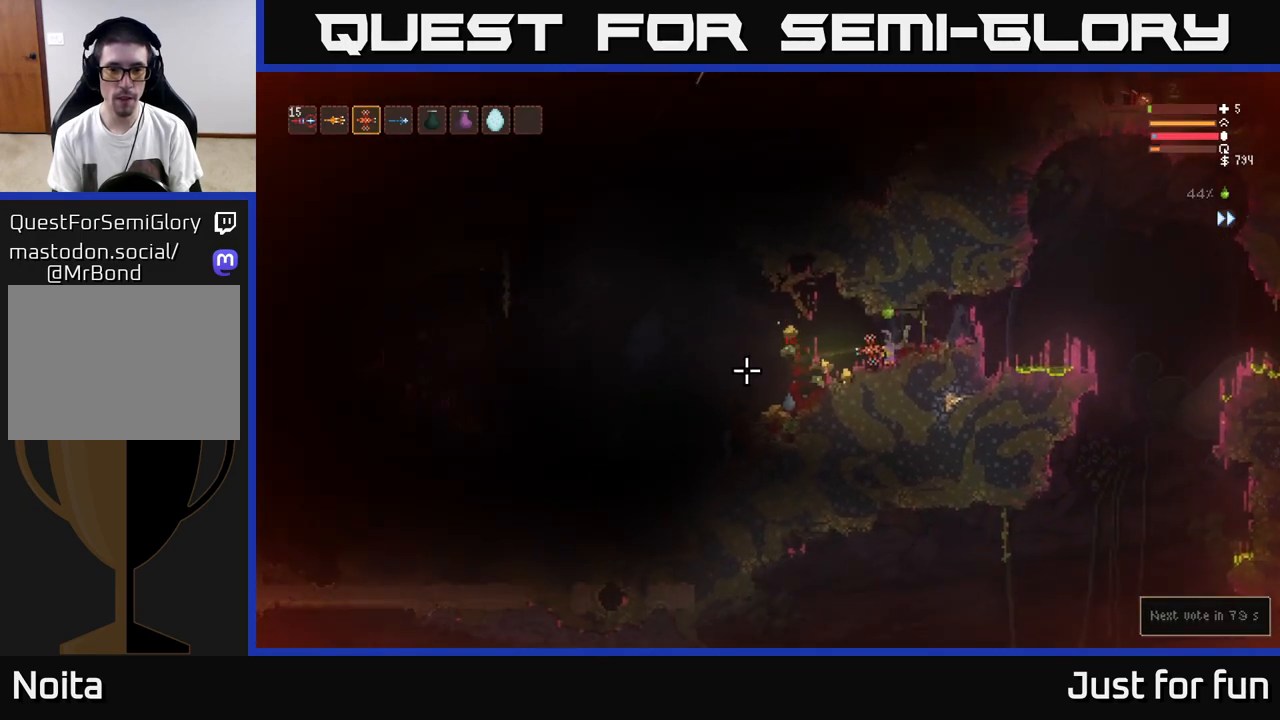
{"dt_ms": 500, "buttons": ["L2"], "left_stick": "left", "right_stick": "left", "events": [[183, "left_stick", "left"], [500, "L2", "down"]]}
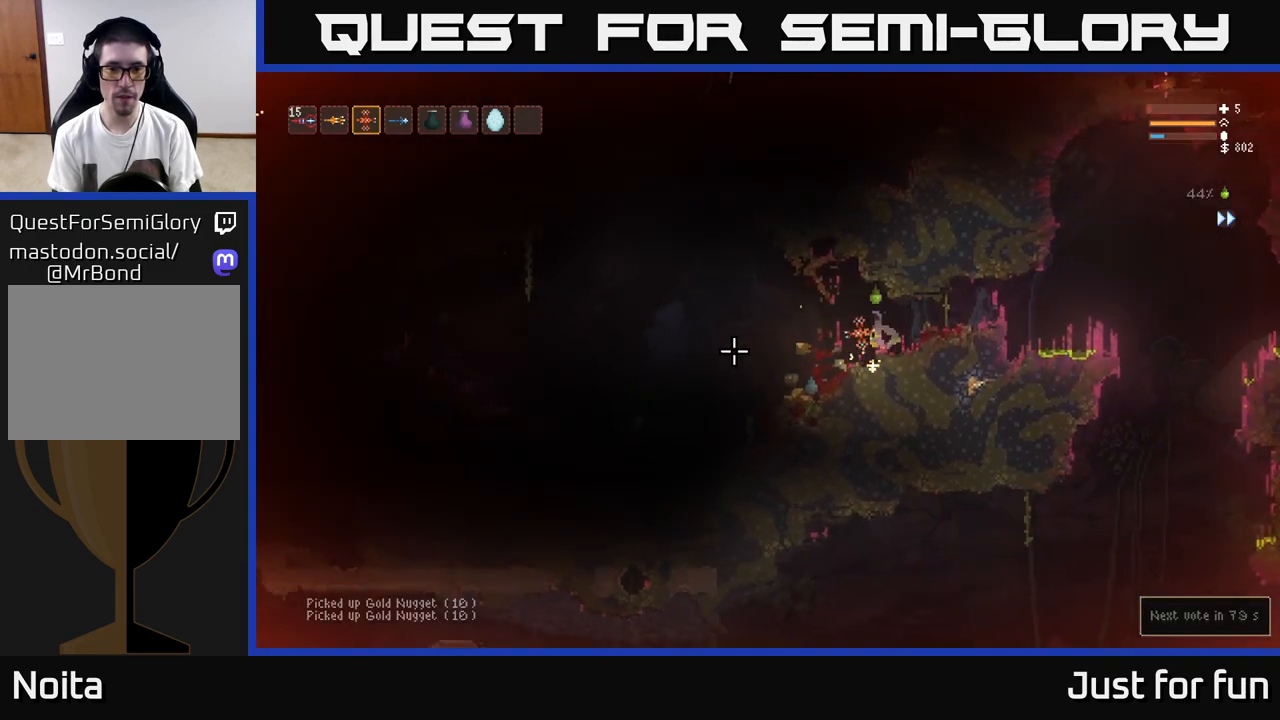
{"dt_ms": 500, "buttons": [], "left_stick": "left", "right_stick": "left", "events": [[133, "L2", "up"]]}
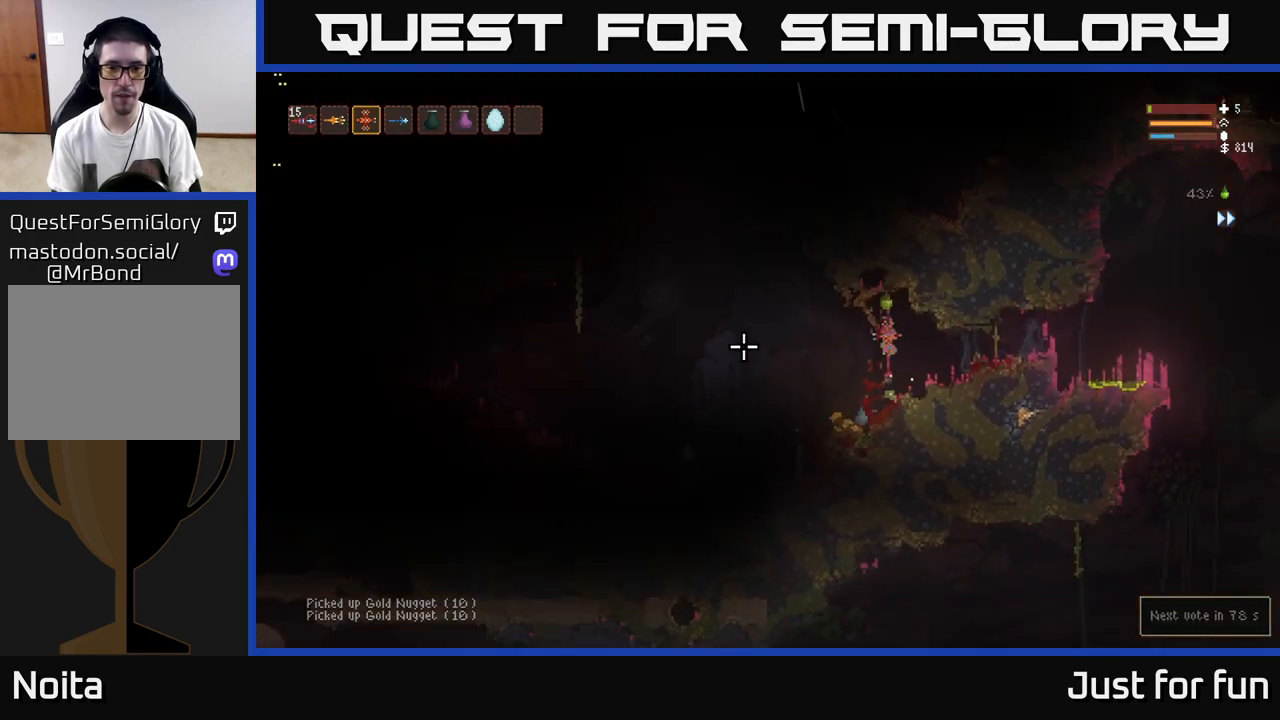
{"dt_ms": 500, "buttons": [], "left_stick": "left", "right_stick": "left", "events": [[233, "left_stick", "center"], [400, "left_stick", "left"]]}
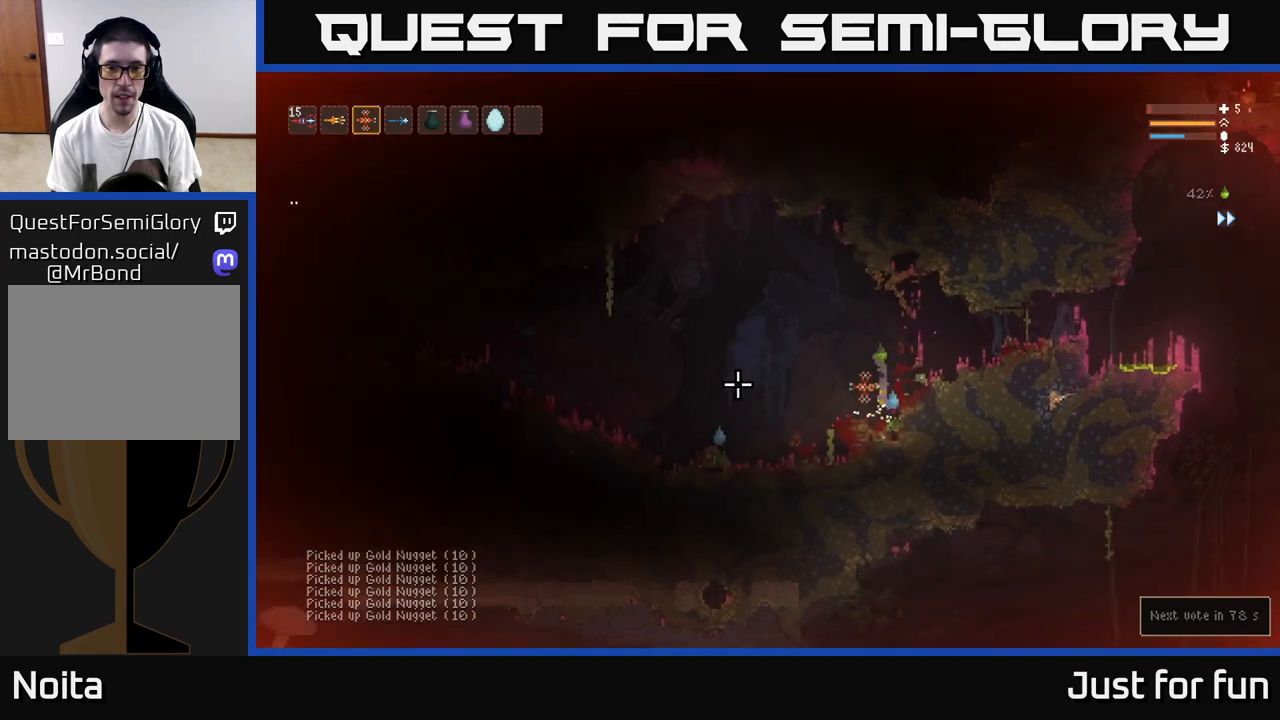
{"dt_ms": 500, "buttons": ["L2"], "left_stick": "up-left", "right_stick": "down", "events": [[17, "left_stick", "center"], [83, "left_stick", "right"], [183, "L2", "down"], [183, "left_stick", "center"], [233, "left_stick", "up"], [317, "right_stick", "down"], [333, "left_stick", "up-left"]]}
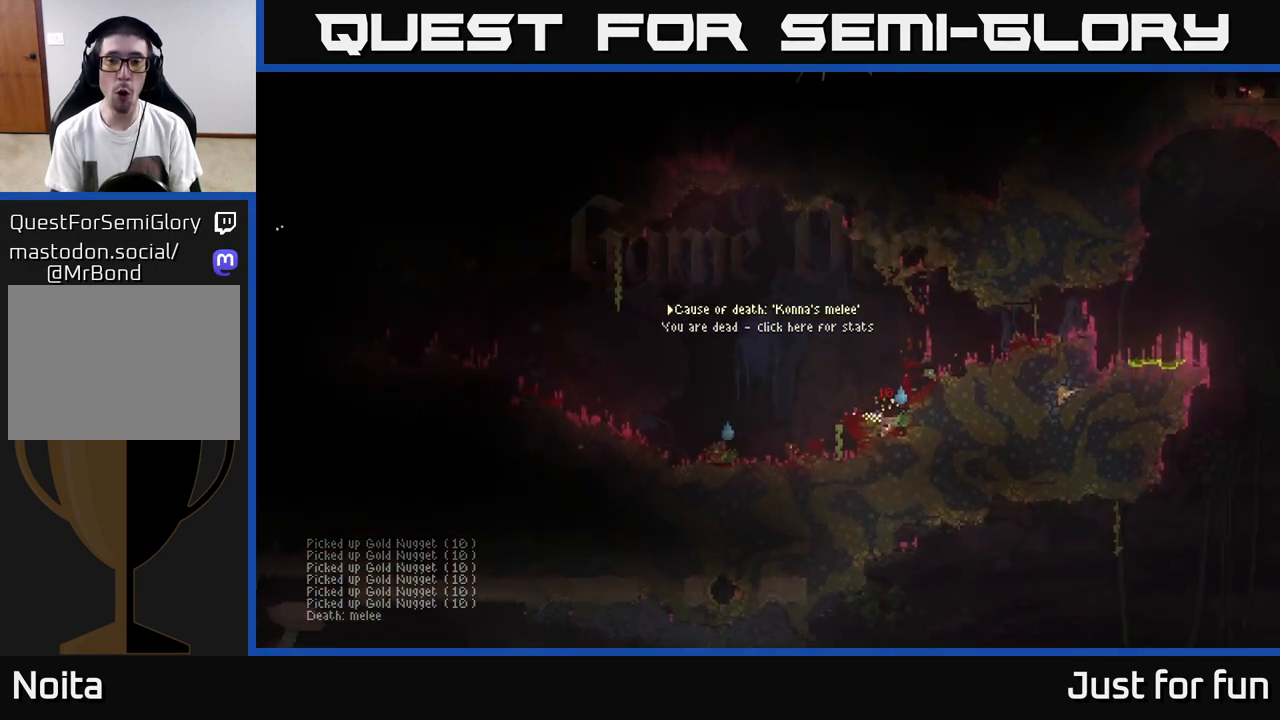
{"dt_ms": 500, "buttons": [], "left_stick": "center", "right_stick": "center", "events": [[100, "L2", "up"], [100, "left_stick", "center"], [167, "right_stick", "center"]]}